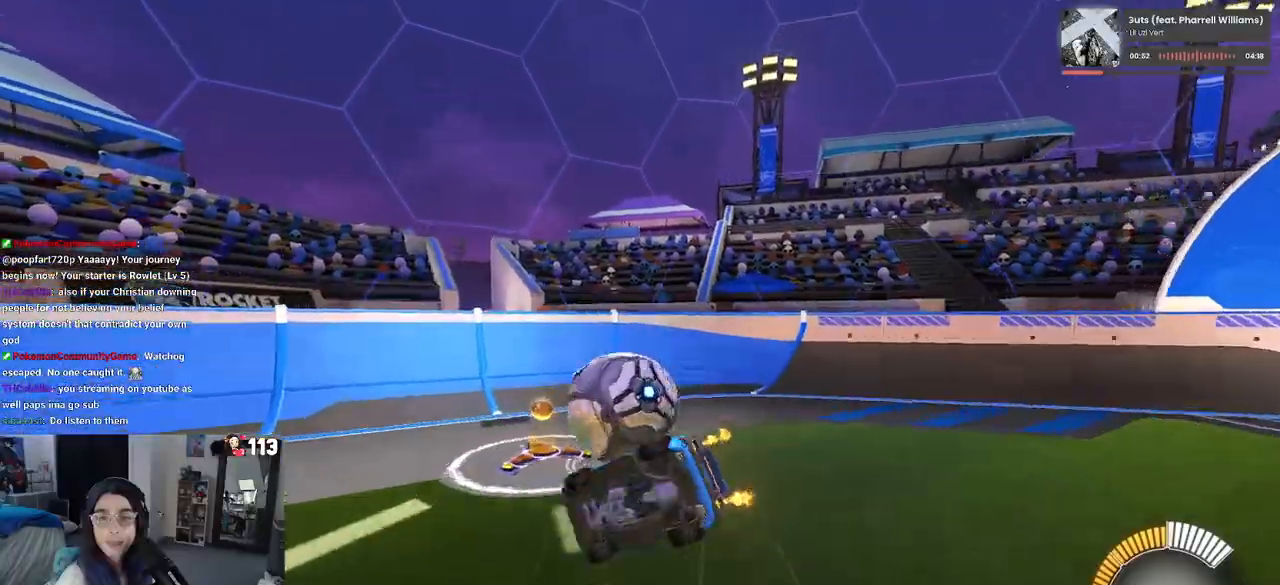
Gameplay with a controller (PlayStation layout); each line is a JSON object with the inputs held at the frame after it. "events" lists button and stick changes between this image and that frame as [ms after this image, input, new state], when the widget could be followed in between. Not read: other_buttons.
{"buttons": ["R2"], "left_stick": "right", "right_stick": "center", "events": [[100, "SQUARE", "up"]]}
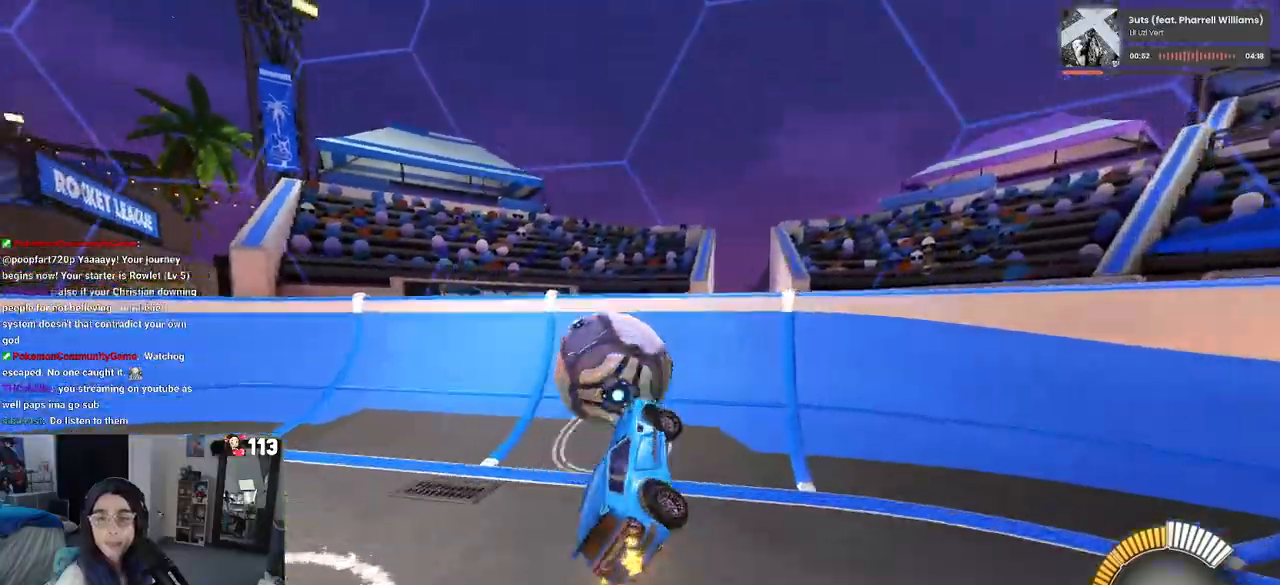
{"buttons": ["R1", "R2"], "left_stick": "center", "right_stick": "center", "events": [[33, "left_stick", "center"], [200, "R1", "down"]]}
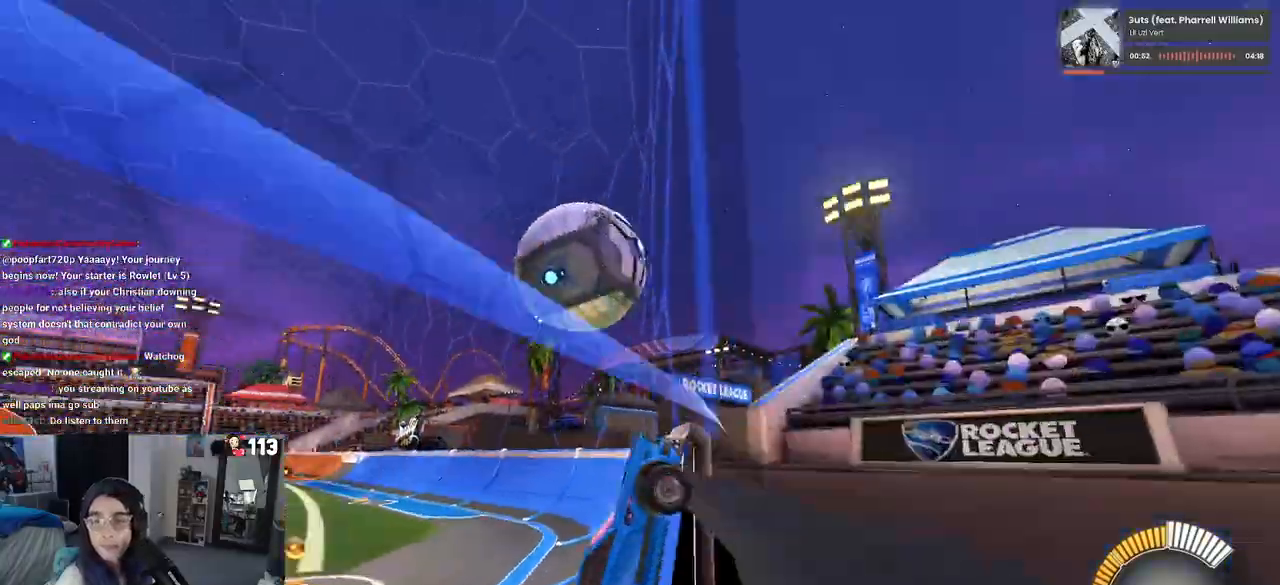
{"buttons": ["R2"], "left_stick": "left", "right_stick": "center", "events": [[117, "left_stick", "left"], [183, "R1", "up"]]}
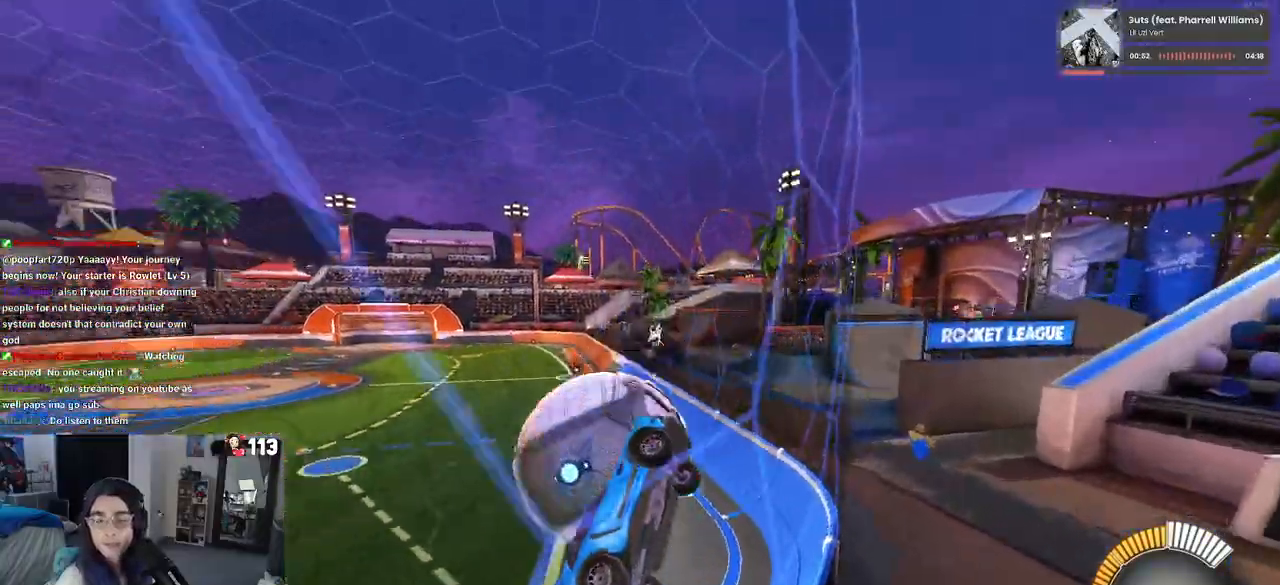
{"buttons": ["R2"], "left_stick": "left", "right_stick": "center", "events": [[233, "R2", "up"], [467, "R2", "down"]]}
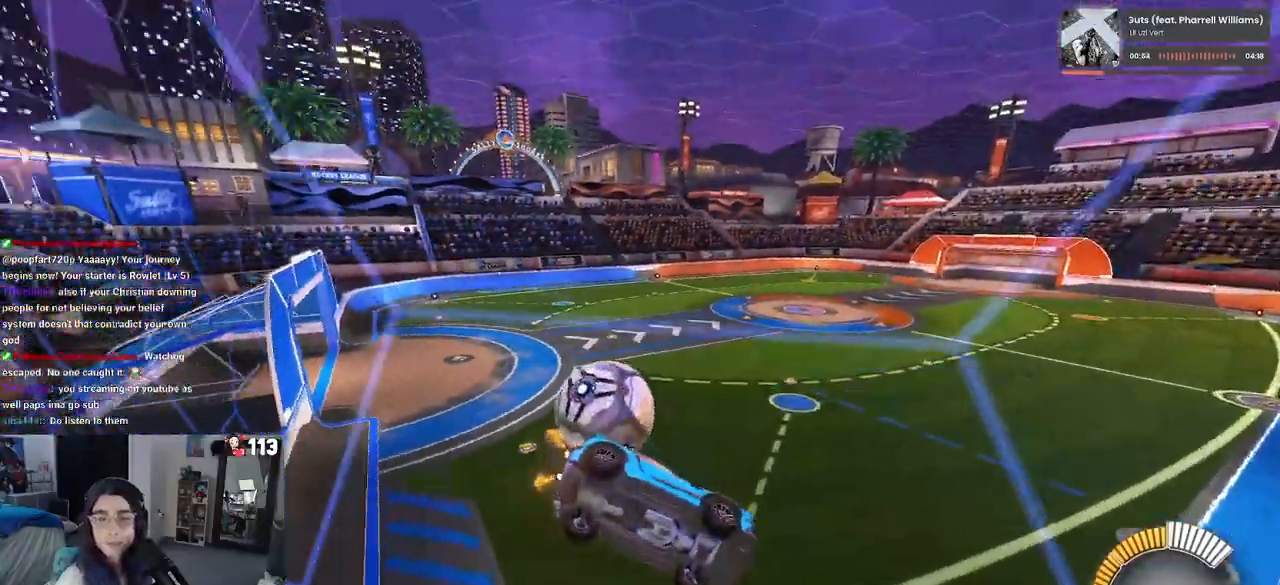
{"buttons": [], "left_stick": "center", "right_stick": "center", "events": [[317, "left_stick", "center"], [383, "R2", "up"]]}
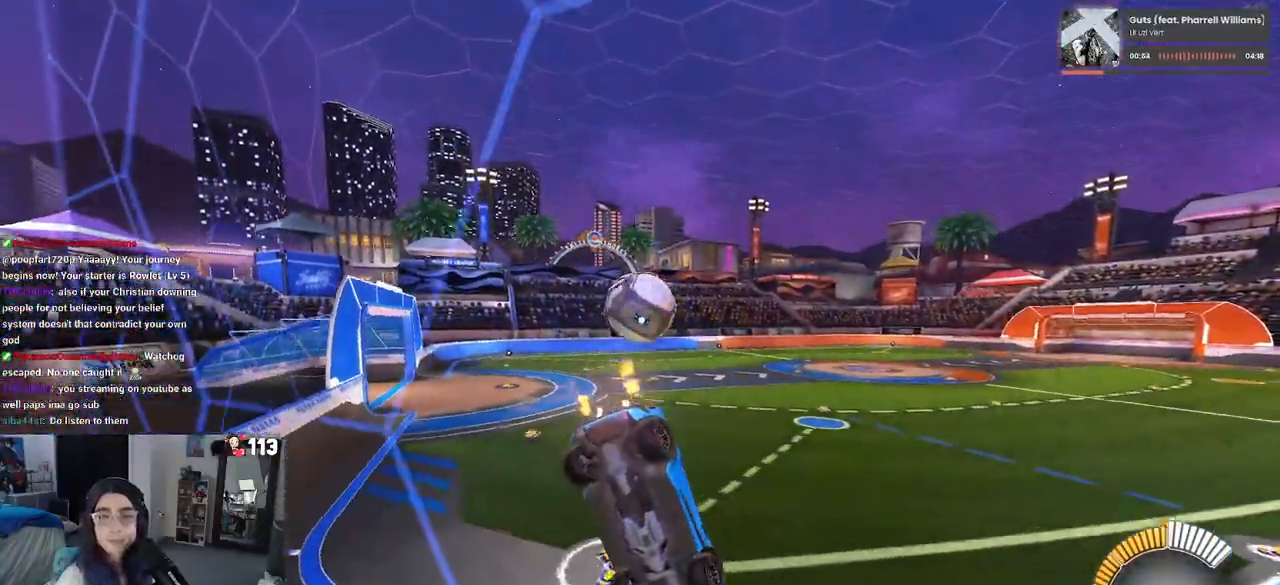
{"buttons": ["R2"], "left_stick": "left", "right_stick": "center", "events": [[83, "R2", "down"], [300, "left_stick", "left"]]}
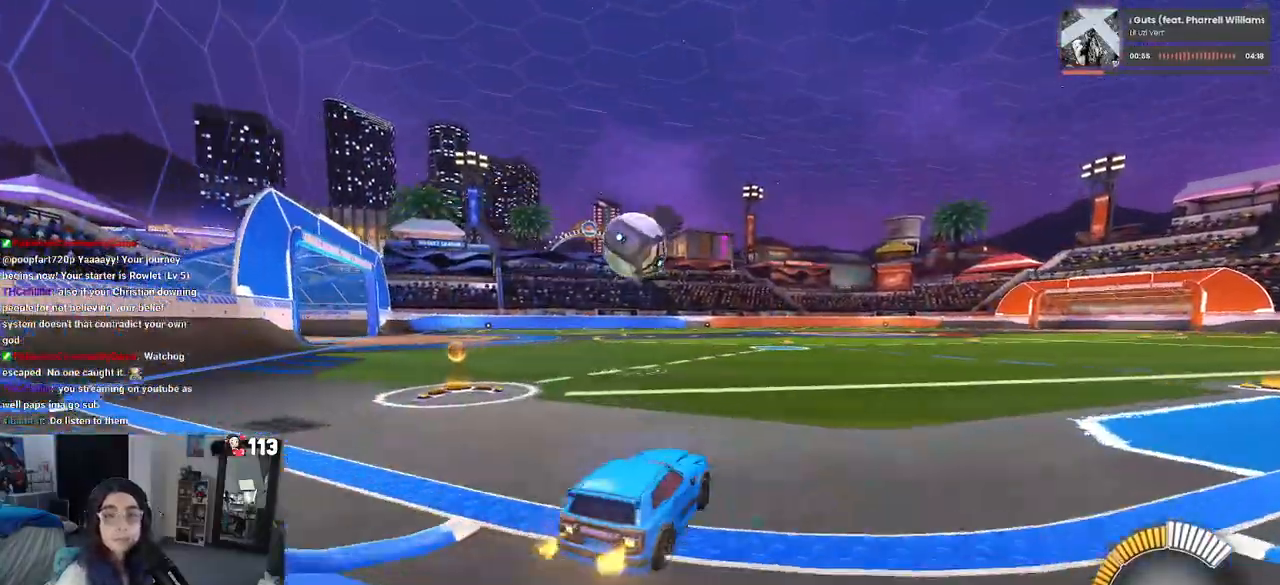
{"buttons": ["CROSS", "R1", "R2"], "left_stick": "up-left", "right_stick": "center", "events": [[50, "left_stick", "center"], [100, "left_stick", "down"], [133, "CROSS", "down"], [133, "R1", "down"], [283, "left_stick", "down-left"], [350, "CROSS", "up"], [417, "left_stick", "up-left"], [467, "CROSS", "down"]]}
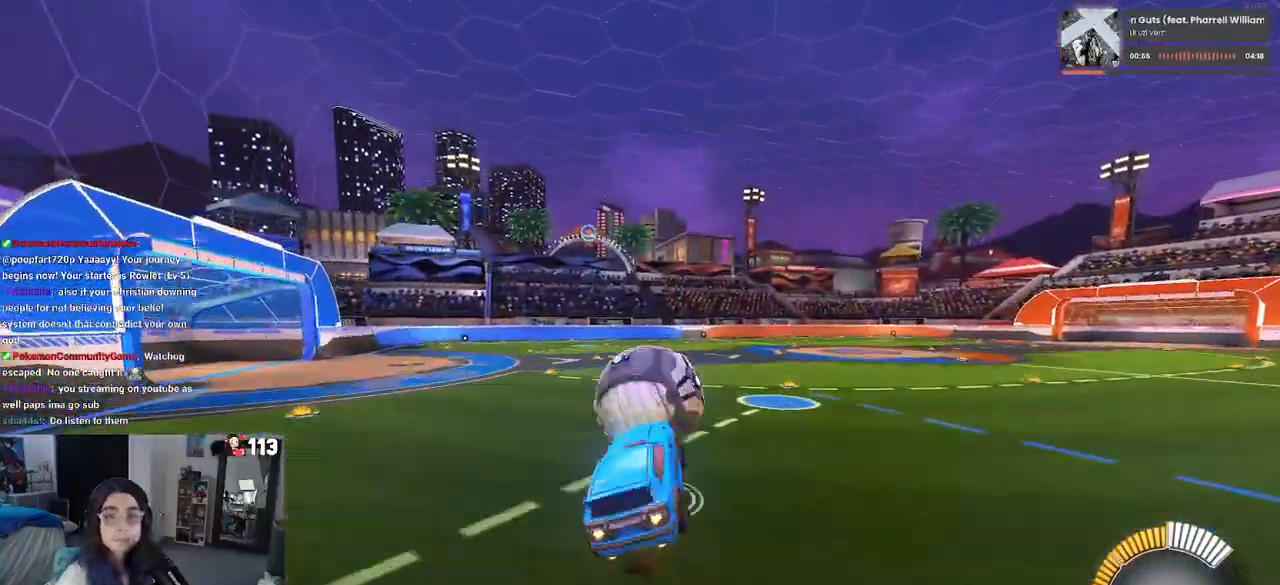
{"buttons": ["SQUARE", "R1", "R2"], "left_stick": "down", "right_stick": "center", "events": [[83, "CROSS", "up"], [83, "SQUARE", "down"], [83, "left_stick", "down"]]}
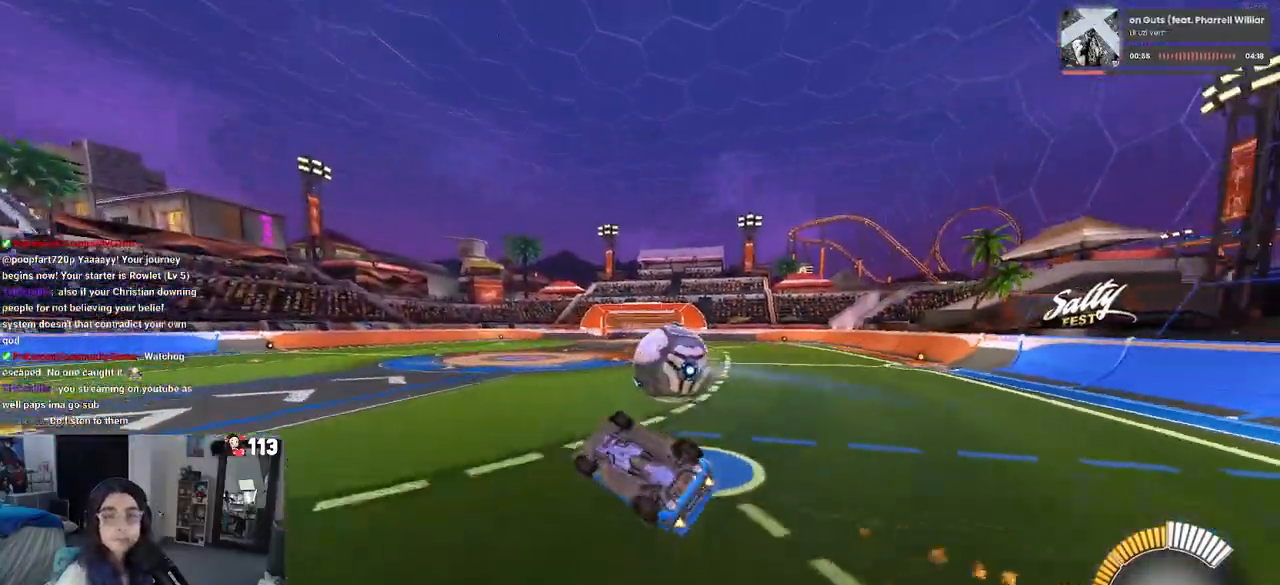
{"buttons": ["R2"], "left_stick": "up-right", "right_stick": "center", "events": [[67, "R1", "up"], [83, "left_stick", "down-left"], [283, "SQUARE", "up"], [283, "left_stick", "center"], [417, "left_stick", "up-right"]]}
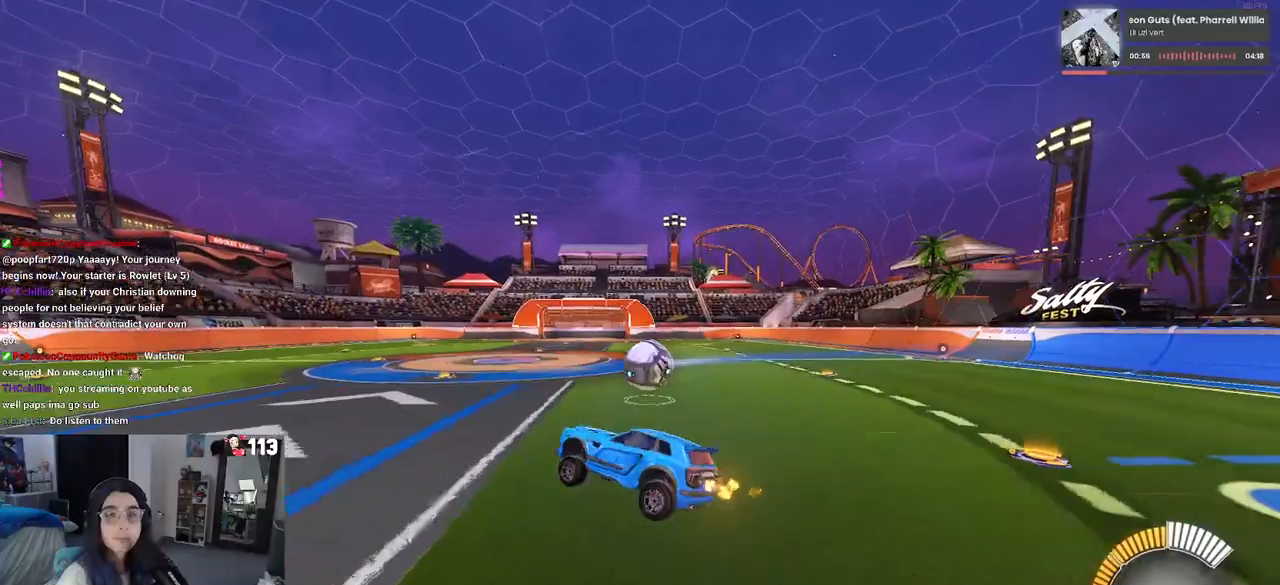
{"buttons": ["R1", "R2"], "left_stick": "up-right", "right_stick": "center", "events": [[317, "R1", "down"]]}
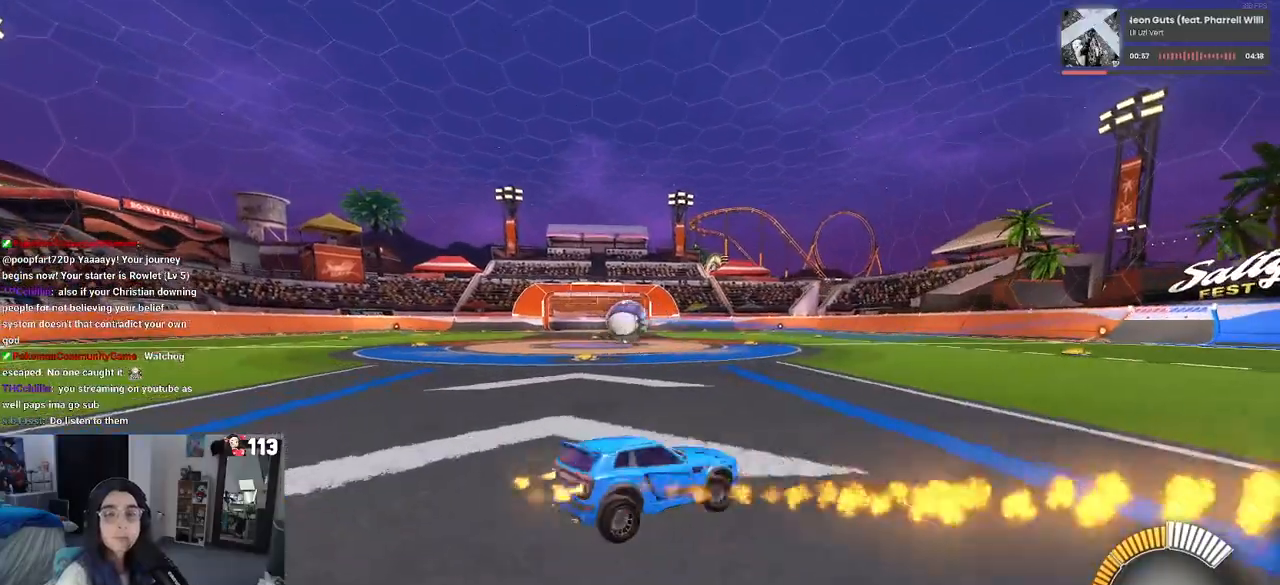
{"buttons": ["R1", "R2"], "left_stick": "left", "right_stick": "center", "events": [[33, "left_stick", "up"], [150, "left_stick", "up-left"], [300, "R2", "up"], [350, "R2", "down"], [350, "left_stick", "left"]]}
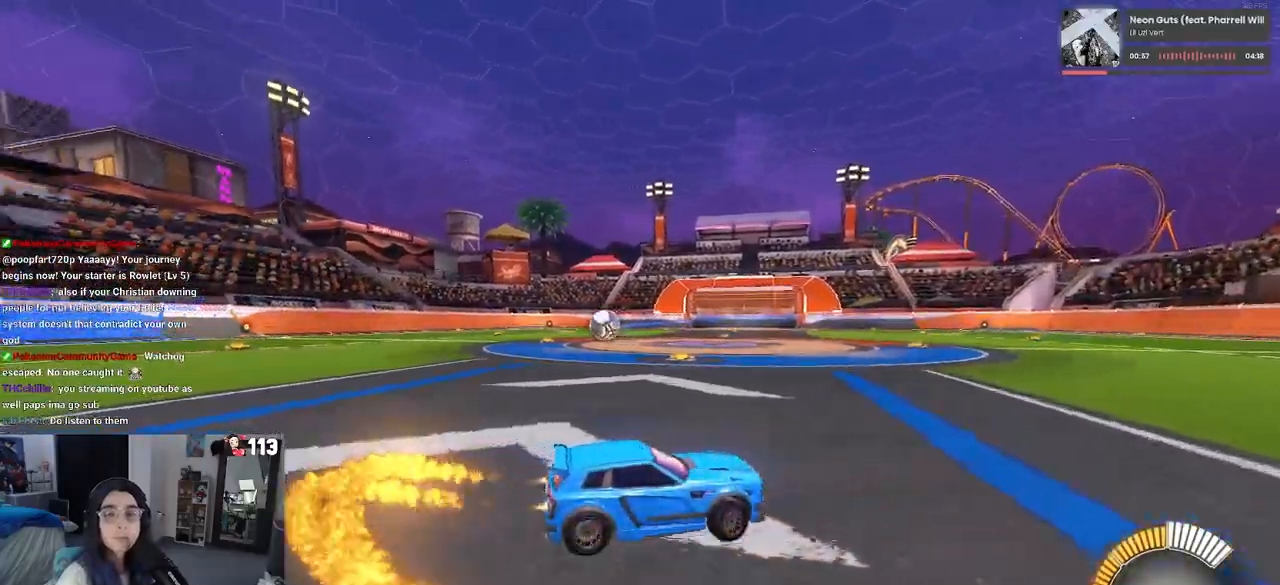
{"buttons": ["R1", "R2"], "left_stick": "center", "right_stick": "center", "events": [[217, "left_stick", "center"]]}
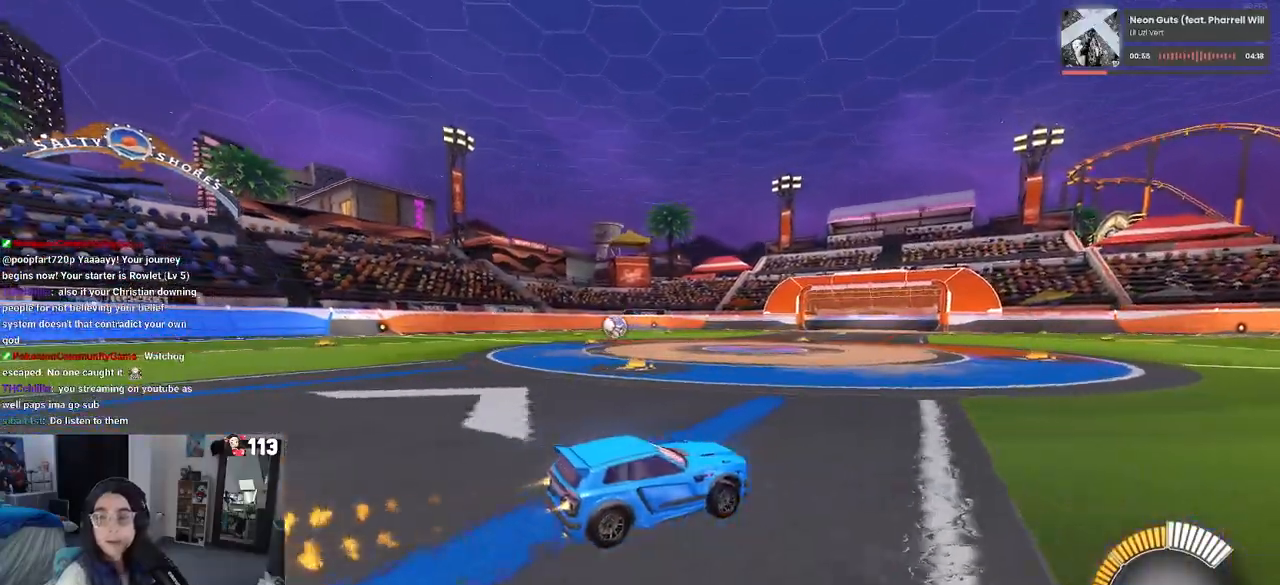
{"buttons": ["R1", "R2"], "left_stick": "center", "right_stick": "center", "events": []}
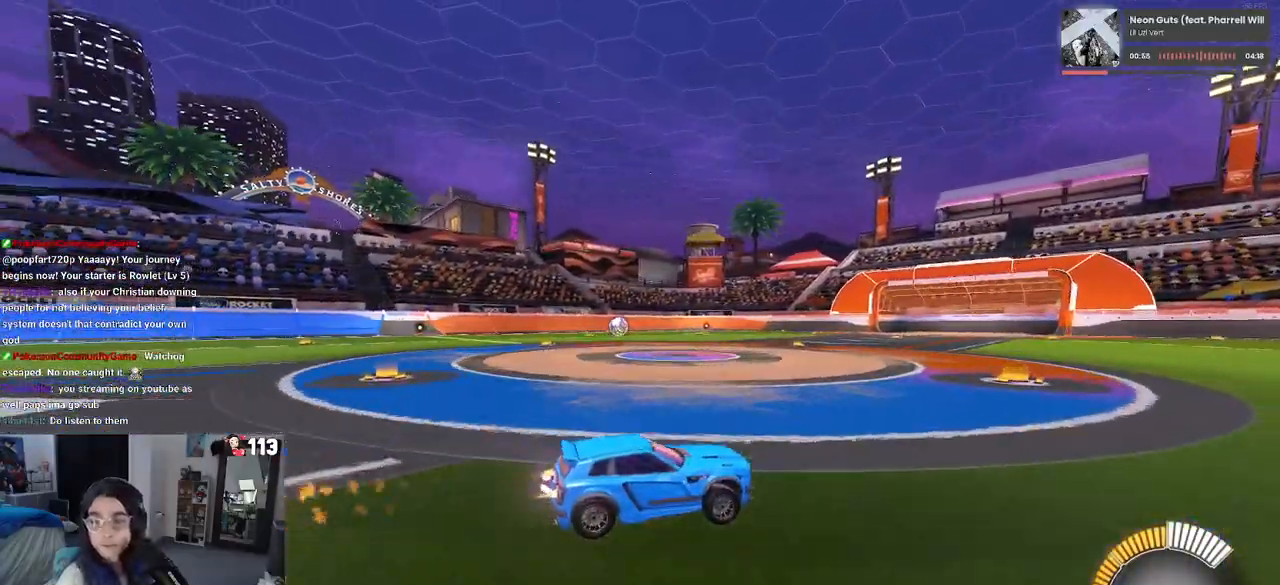
{"buttons": ["R2"], "left_stick": "left", "right_stick": "center", "events": [[267, "R1", "up"], [333, "left_stick", "left"]]}
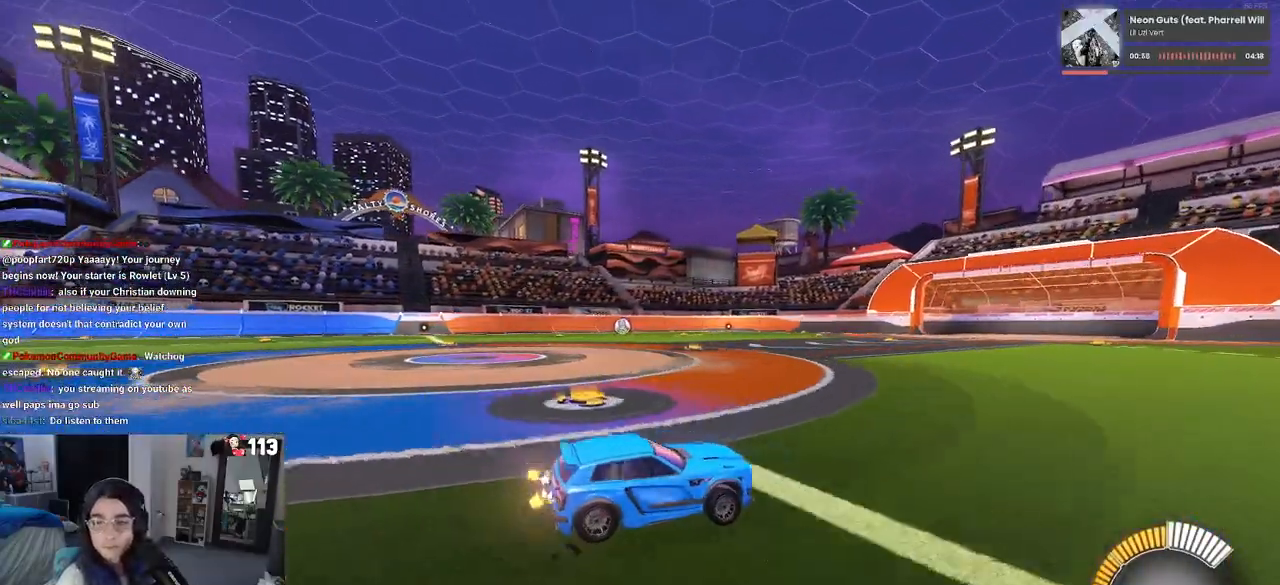
{"buttons": ["CROSS", "R1", "R2"], "left_stick": "up-left", "right_stick": "center", "events": [[350, "CROSS", "down"], [350, "R1", "down"], [350, "left_stick", "up-left"], [450, "CROSS", "up"], [500, "CROSS", "down"]]}
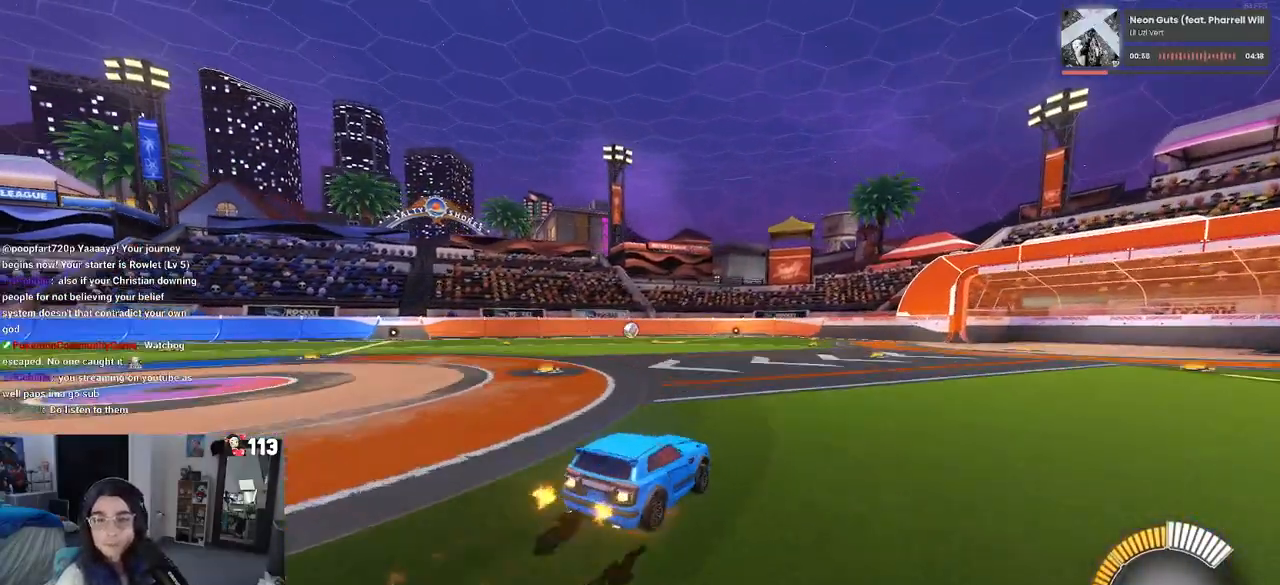
{"buttons": ["SQUARE", "R1", "R2"], "left_stick": "down-left", "right_stick": "center", "events": [[67, "SQUARE", "down"], [83, "left_stick", "down"], [100, "CROSS", "up"], [400, "left_stick", "down-left"]]}
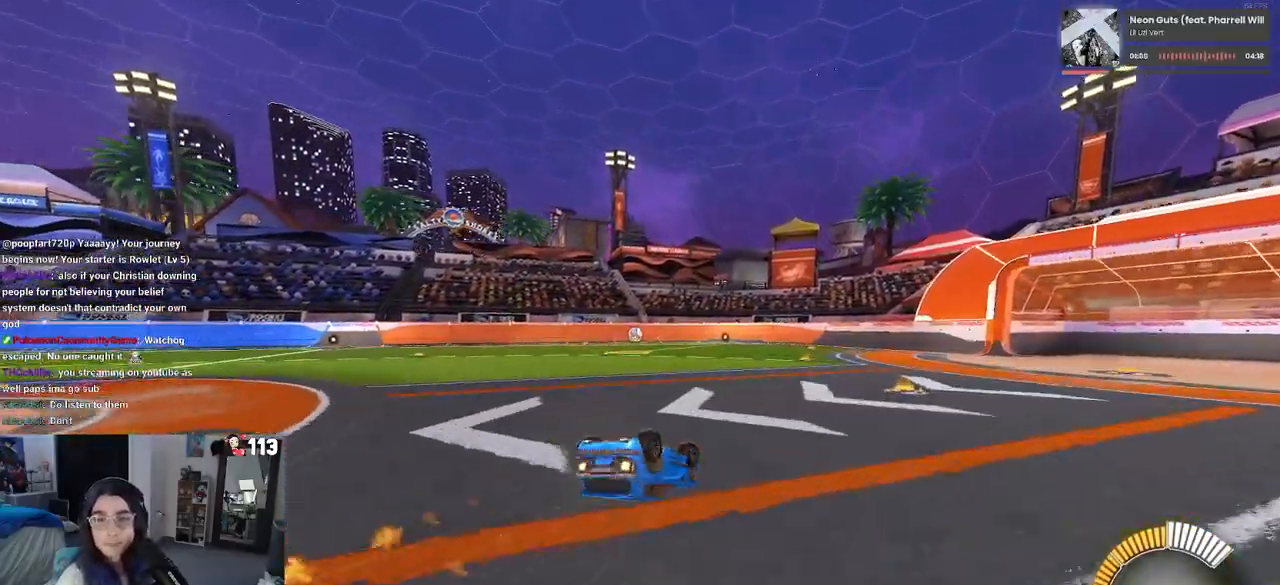
{"buttons": ["R2"], "left_stick": "center", "right_stick": "center", "events": [[83, "R1", "up"], [450, "SQUARE", "up"], [450, "left_stick", "center"]]}
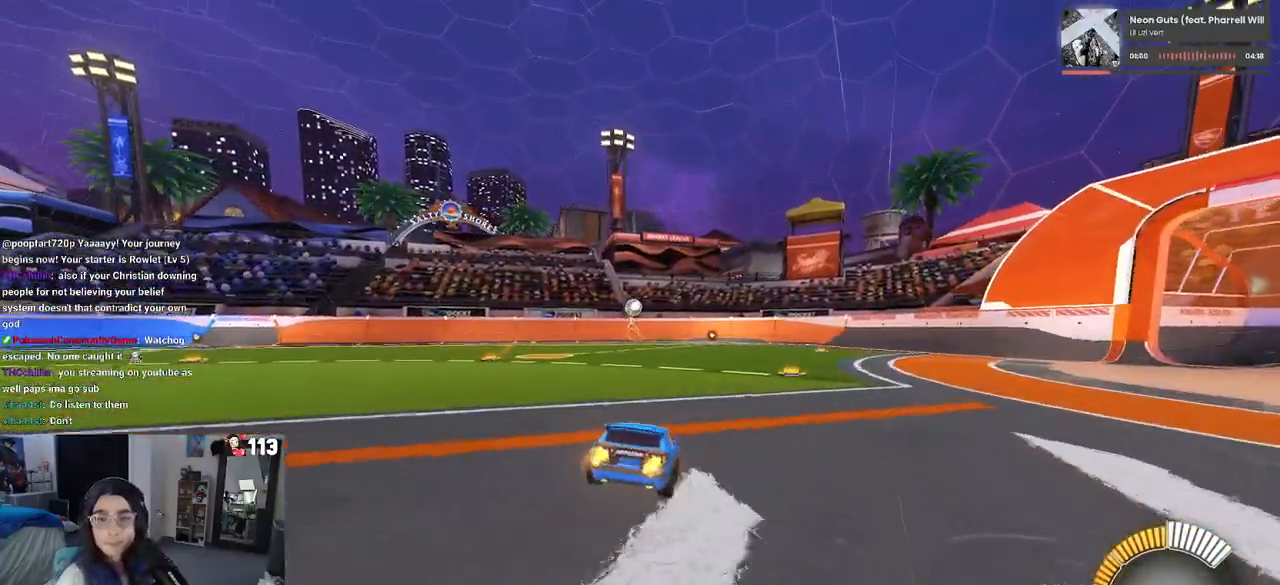
{"buttons": [], "left_stick": "center", "right_stick": "center", "events": [[283, "R2", "up"]]}